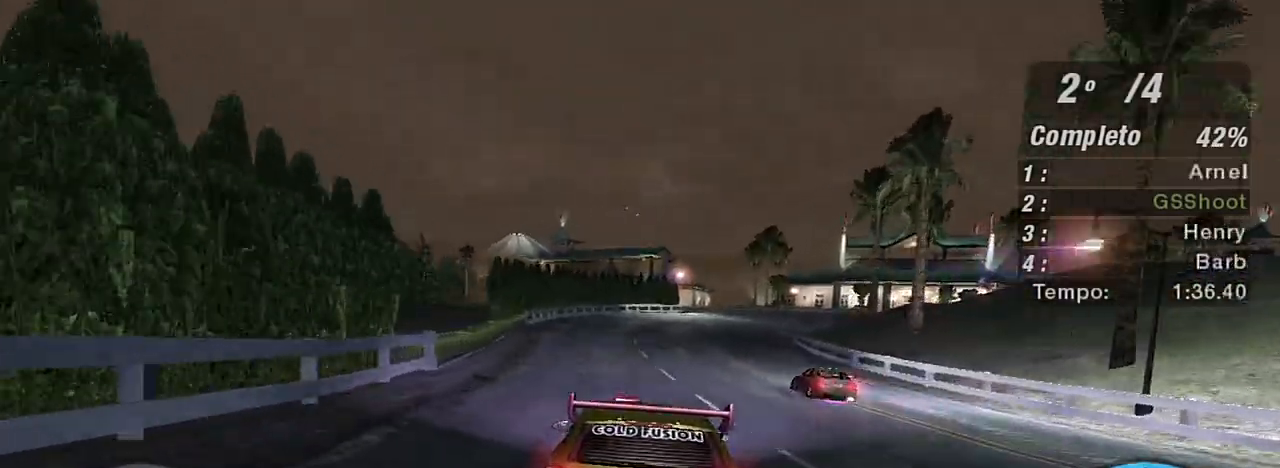
Gameplay with a controller (Xbox layout); each line is a JSON object with the inputs held at the frame after it. "events" lists button and stick changes between this image and that frame as [ms after this image, input, new state], when the widget could be followed in between. Not read: L3.
{"buttons": ["R2"], "left_stick": "center", "right_stick": "center", "events": [[34, "left_stick", "up-right"], [234, "left_stick", "center"], [267, "R1", "down"], [401, "R1", "up"]]}
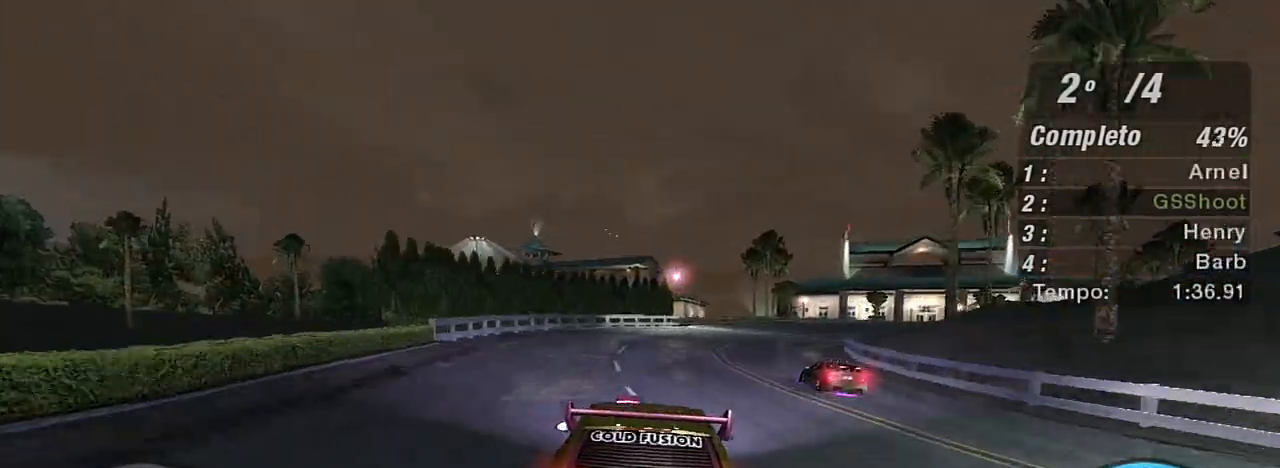
{"buttons": ["R2"], "left_stick": "right", "right_stick": "center", "events": [[200, "left_stick", "right"]]}
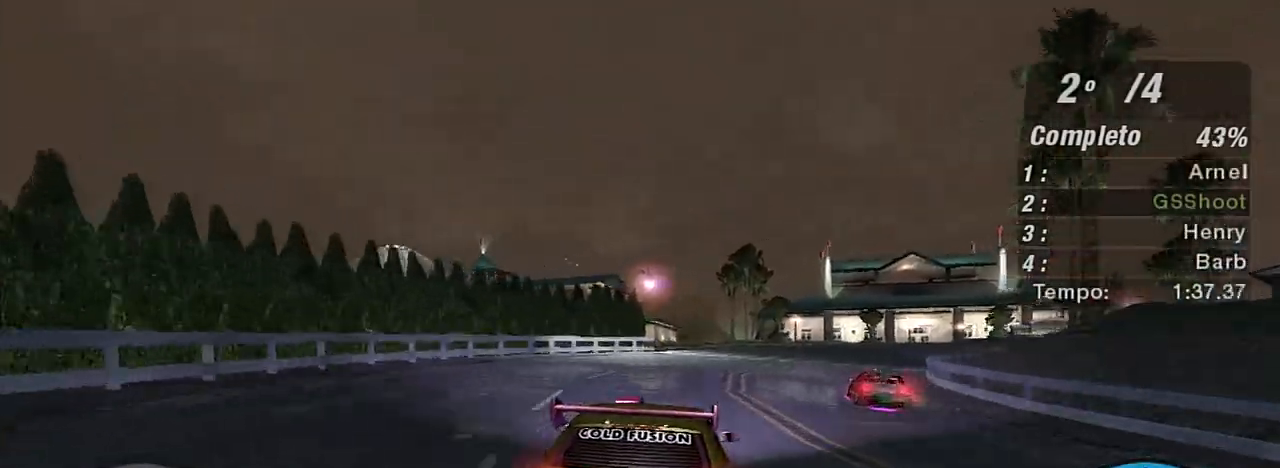
{"buttons": [], "left_stick": "right", "right_stick": "center", "events": [[367, "L2", "down"], [434, "R2", "up"], [501, "L2", "up"]]}
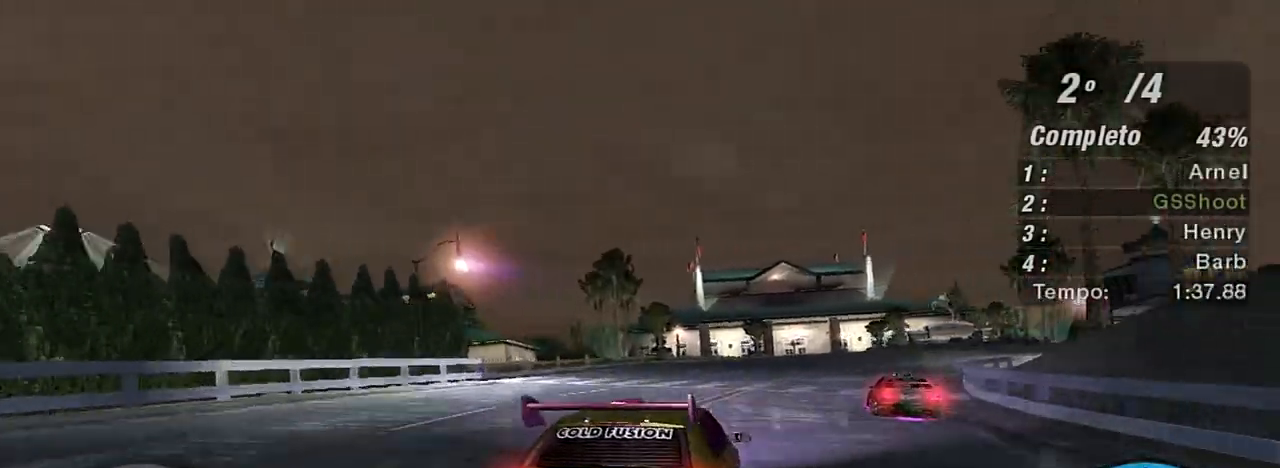
{"buttons": ["R2"], "left_stick": "right", "right_stick": "center", "events": [[133, "L1", "down"], [166, "R2", "down"], [200, "L1", "up"], [367, "R2", "up"], [500, "R2", "down"]]}
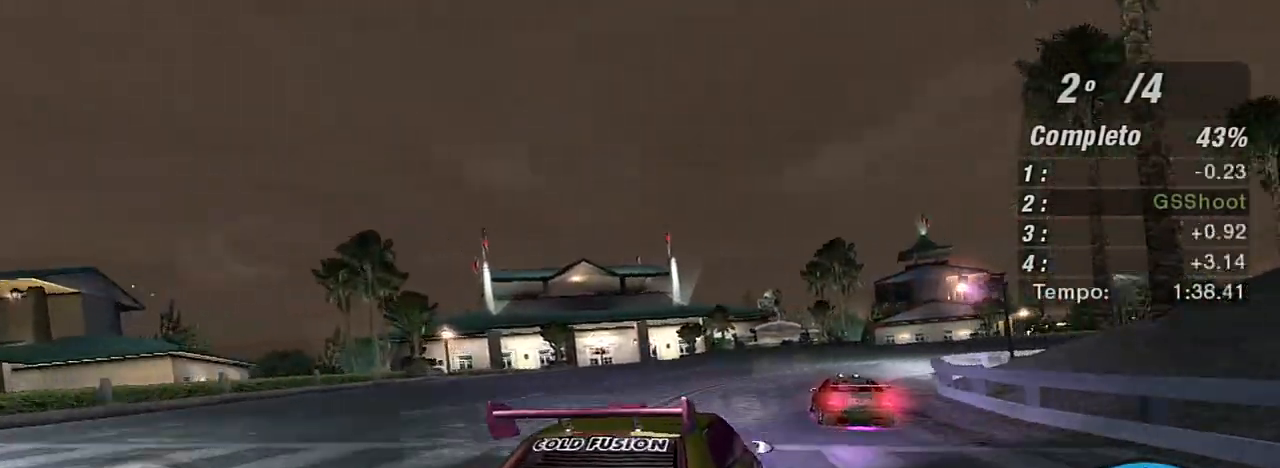
{"buttons": ["R2"], "left_stick": "up-right", "right_stick": "center", "events": [[134, "R2", "up"], [234, "R2", "down"], [300, "left_stick", "up-right"]]}
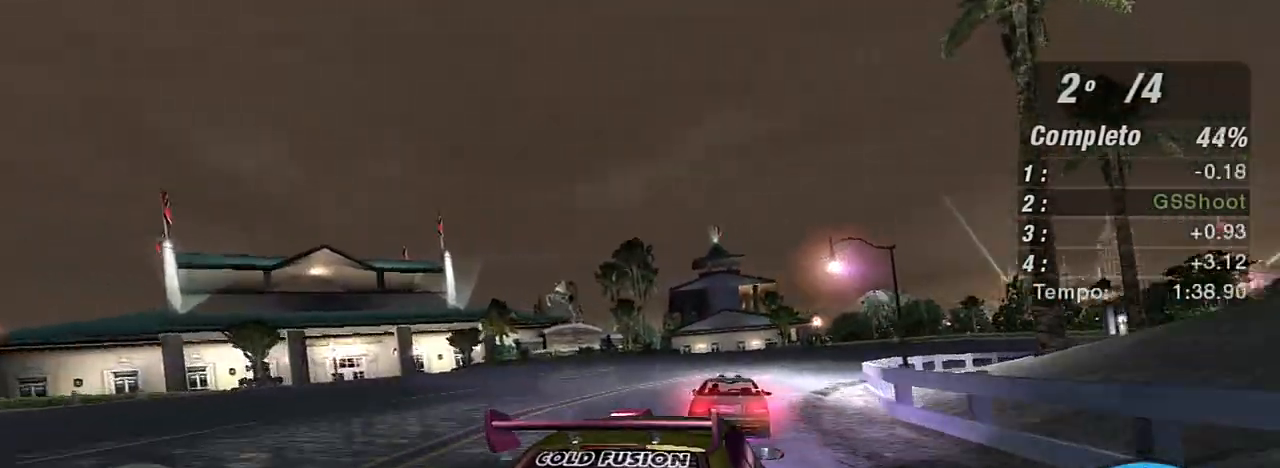
{"buttons": ["R2"], "left_stick": "up-right", "right_stick": "center", "events": [[233, "R2", "up"], [300, "R2", "down"]]}
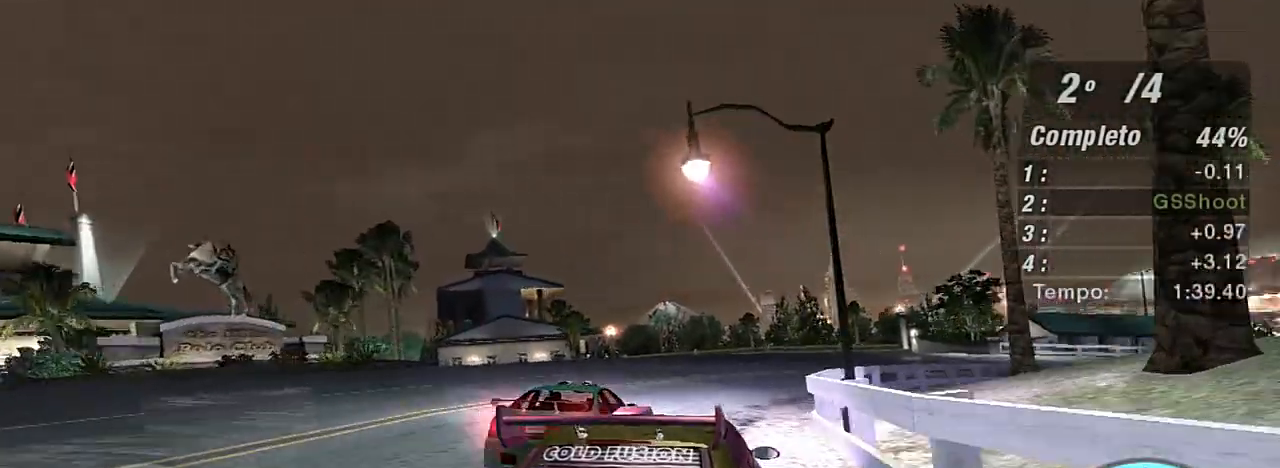
{"buttons": [], "left_stick": "right", "right_stick": "center", "events": [[33, "left_stick", "up-left"], [134, "left_stick", "up-right"], [200, "left_stick", "right"], [467, "R2", "up"]]}
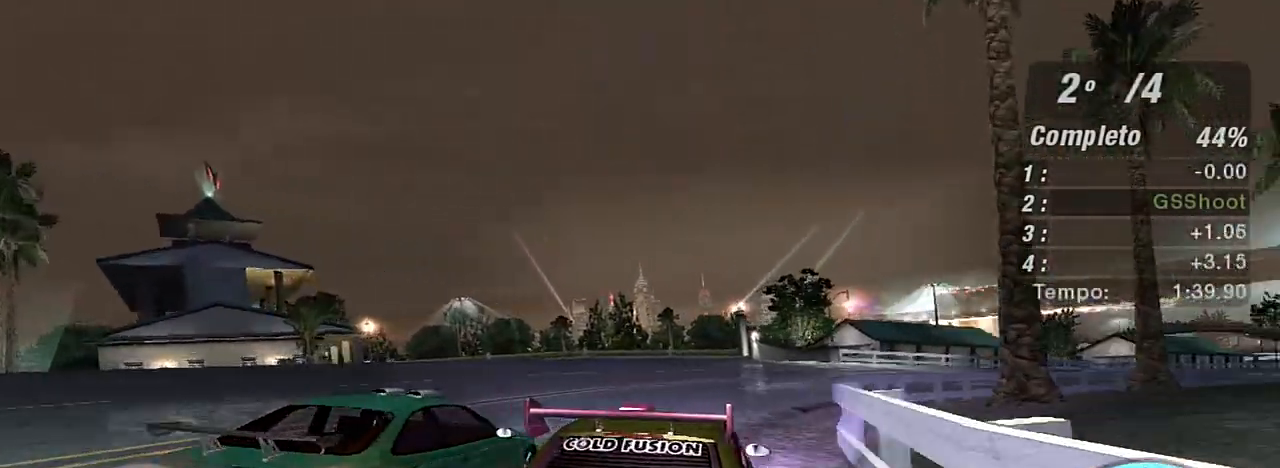
{"buttons": ["R2"], "left_stick": "right", "right_stick": "center", "events": [[100, "R2", "down"], [166, "R2", "up"], [267, "R2", "down"]]}
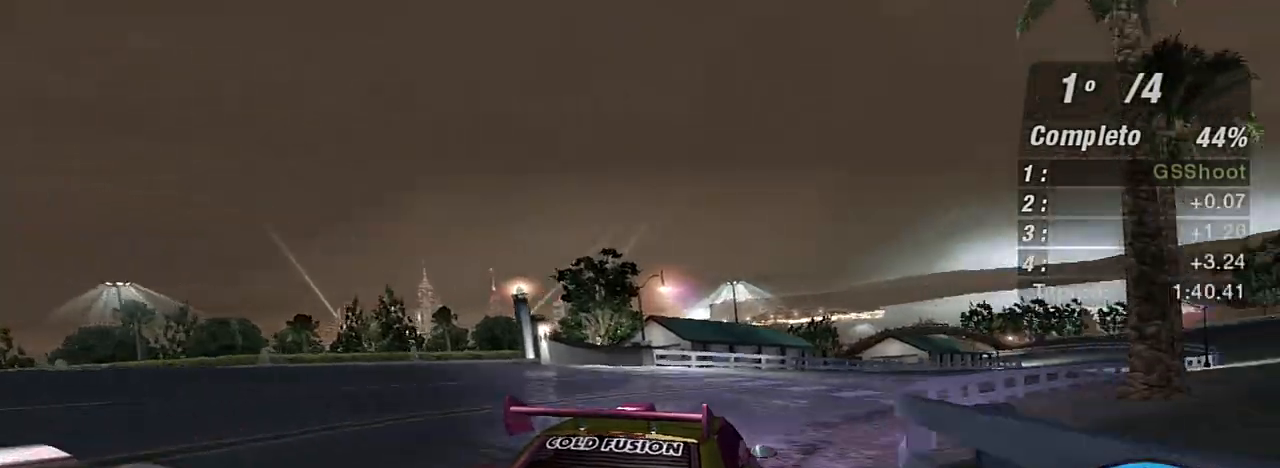
{"buttons": ["R2"], "left_stick": "up", "right_stick": "center", "events": [[33, "left_stick", "up-right"], [200, "left_stick", "up"]]}
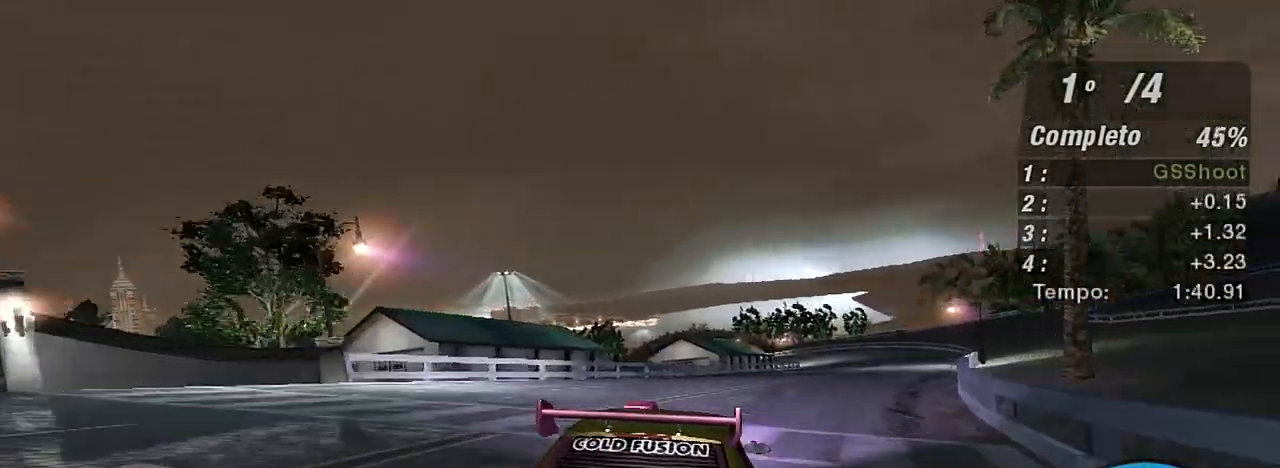
{"buttons": ["R2", "R3"], "left_stick": "up", "right_stick": "center", "events": [[300, "R3", "down"]]}
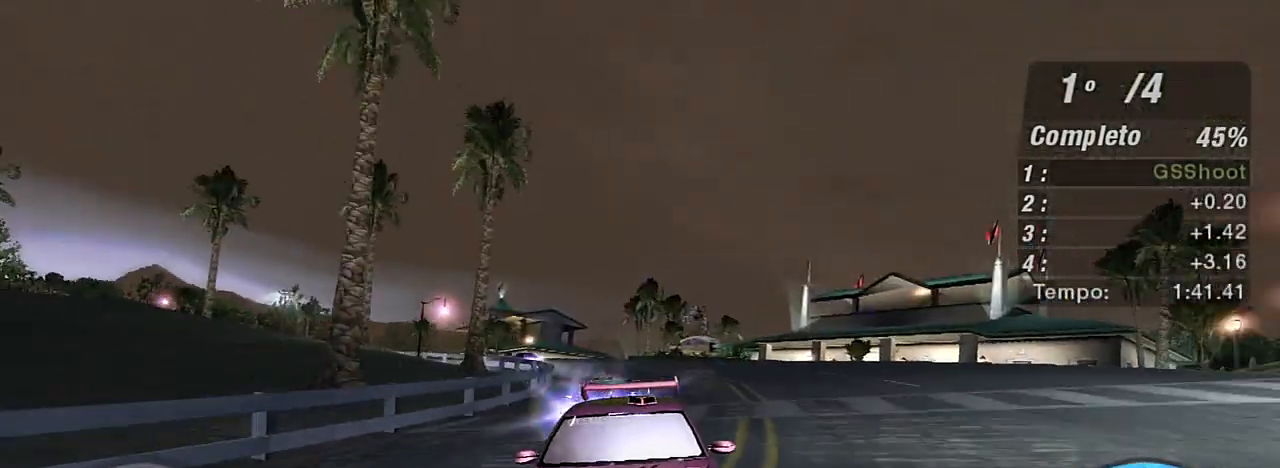
{"buttons": ["R2"], "left_stick": "up-right", "right_stick": "center", "events": [[100, "right_stick", "down-left"], [334, "R3", "up"], [334, "right_stick", "center"], [501, "left_stick", "up-right"]]}
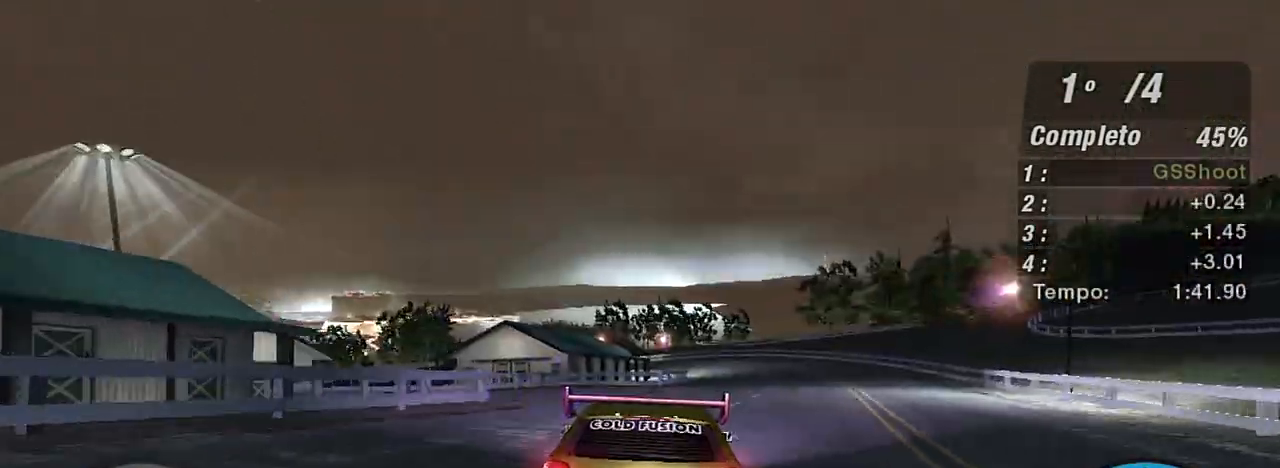
{"buttons": ["R2"], "left_stick": "up-right", "right_stick": "center", "events": []}
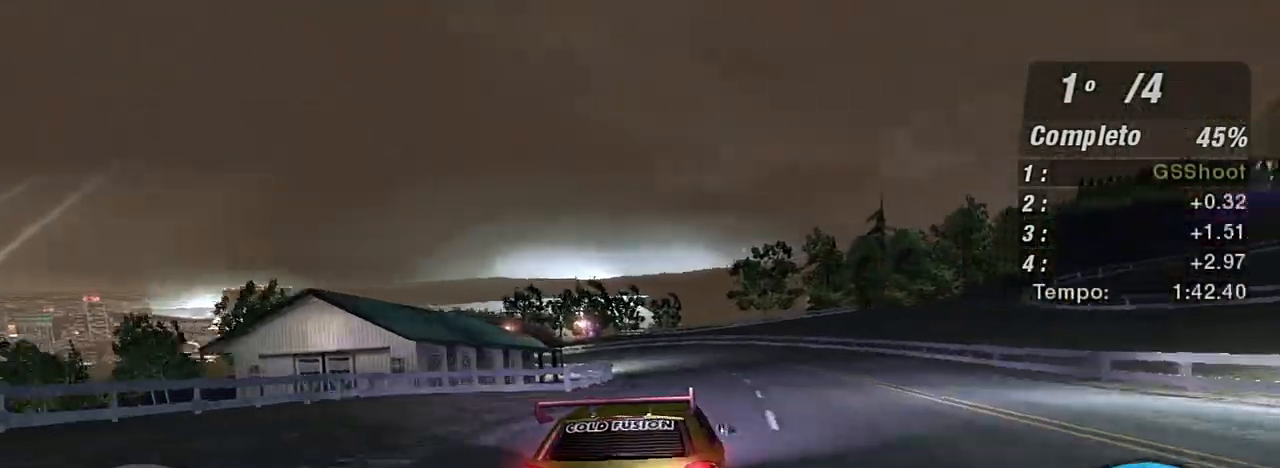
{"buttons": ["R2"], "left_stick": "left", "right_stick": "center", "events": [[267, "left_stick", "center"], [401, "left_stick", "left"]]}
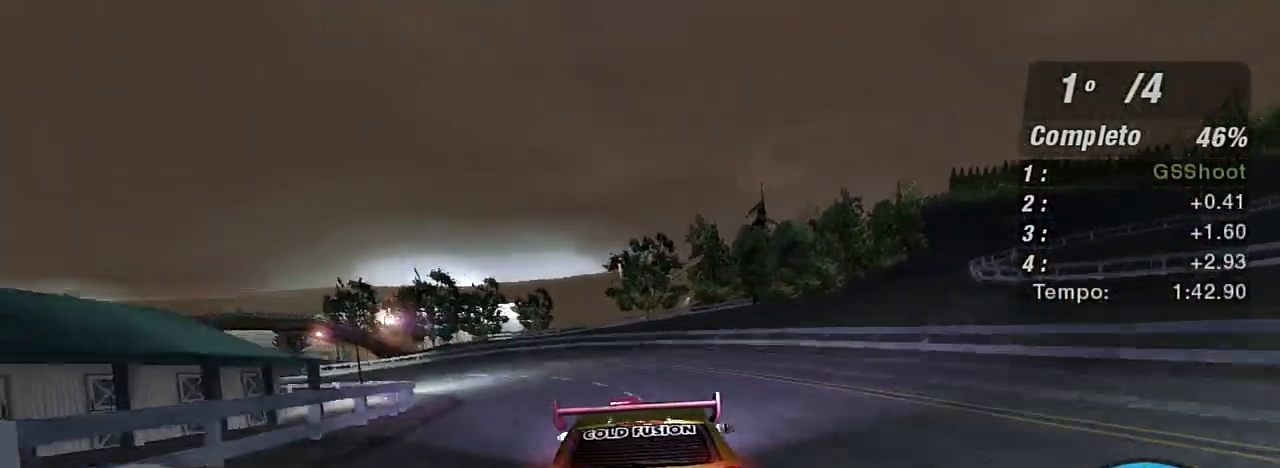
{"buttons": ["R2"], "left_stick": "left", "right_stick": "center", "events": [[166, "R1", "down"], [166, "left_stick", "up-left"], [300, "R1", "up"], [367, "left_stick", "left"]]}
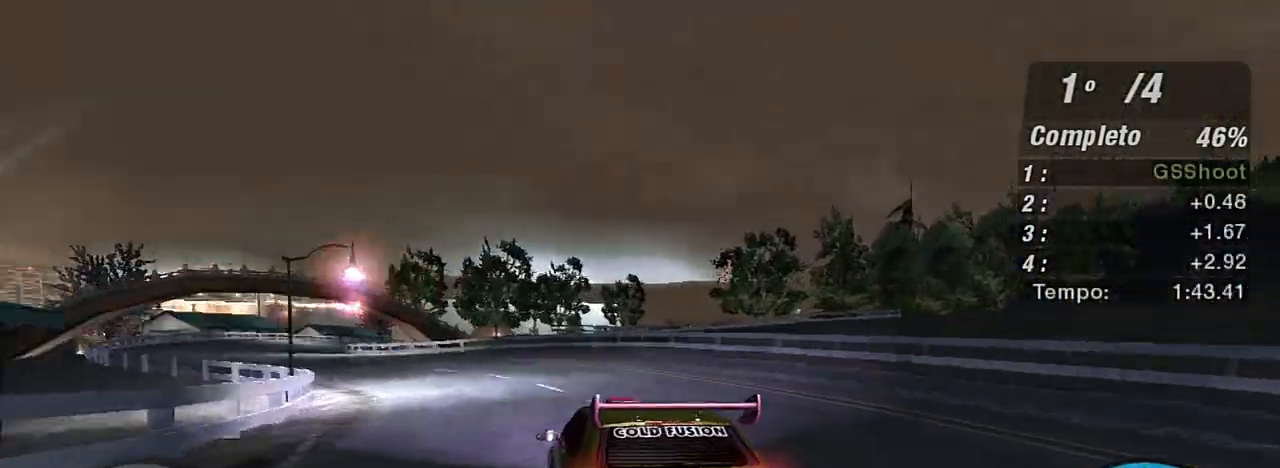
{"buttons": ["R2"], "left_stick": "left", "right_stick": "center", "events": []}
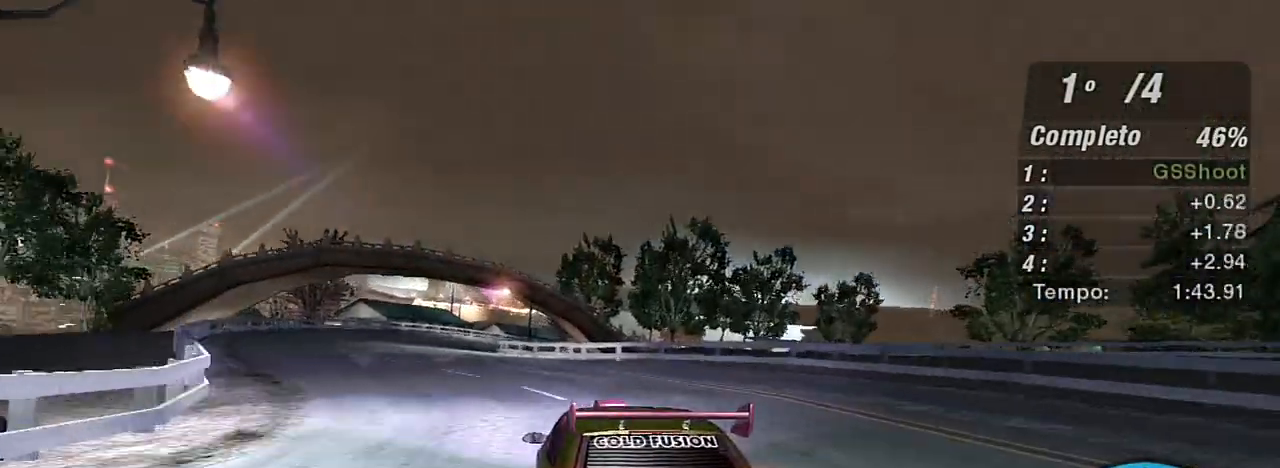
{"buttons": ["R2"], "left_stick": "up-left", "right_stick": "center", "events": [[100, "left_stick", "up-left"]]}
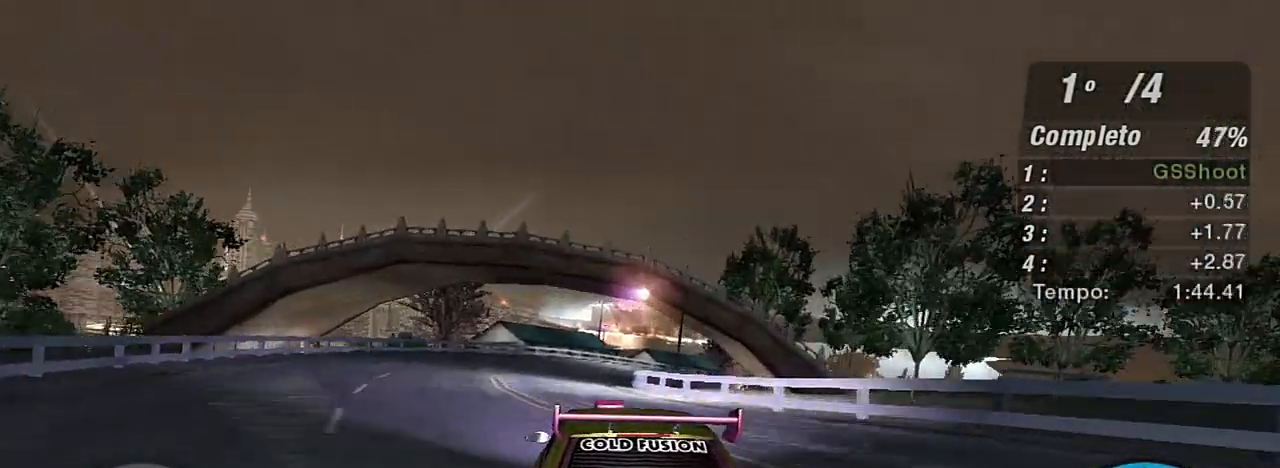
{"buttons": ["R2"], "left_stick": "right", "right_stick": "center", "events": [[67, "left_stick", "center"], [467, "left_stick", "right"]]}
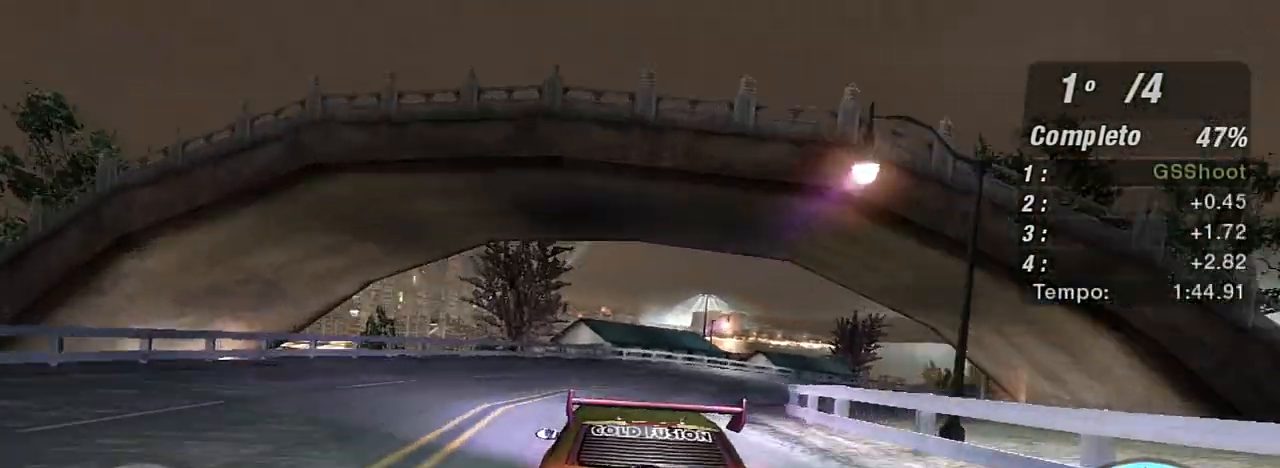
{"buttons": ["L1"], "left_stick": "right", "right_stick": "center", "events": [[33, "L2", "down"], [100, "R2", "up"], [400, "L2", "up"], [500, "L1", "down"]]}
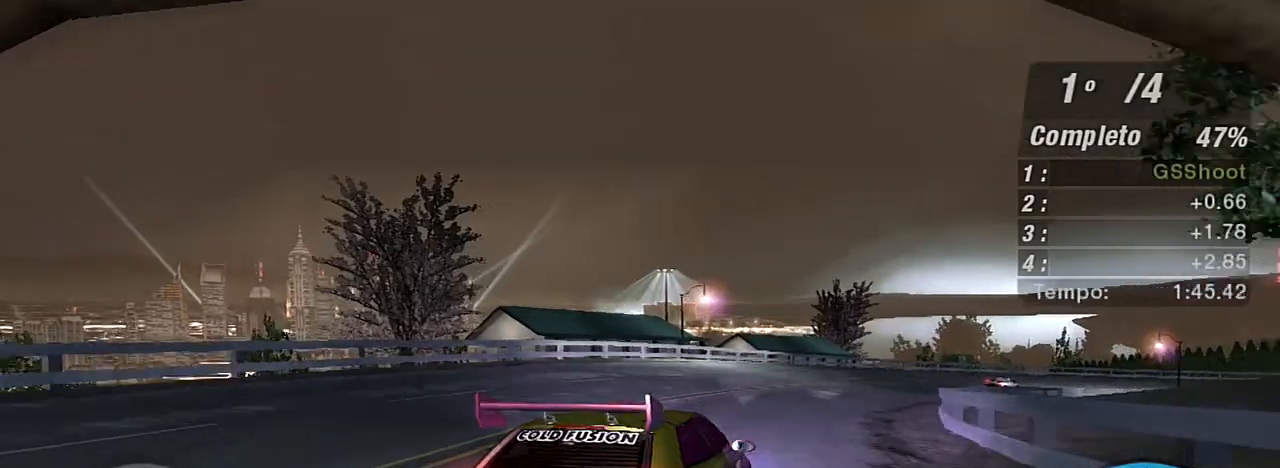
{"buttons": ["R2"], "left_stick": "up", "right_stick": "center", "events": [[100, "L1", "up"], [167, "R2", "down"], [367, "left_stick", "up"]]}
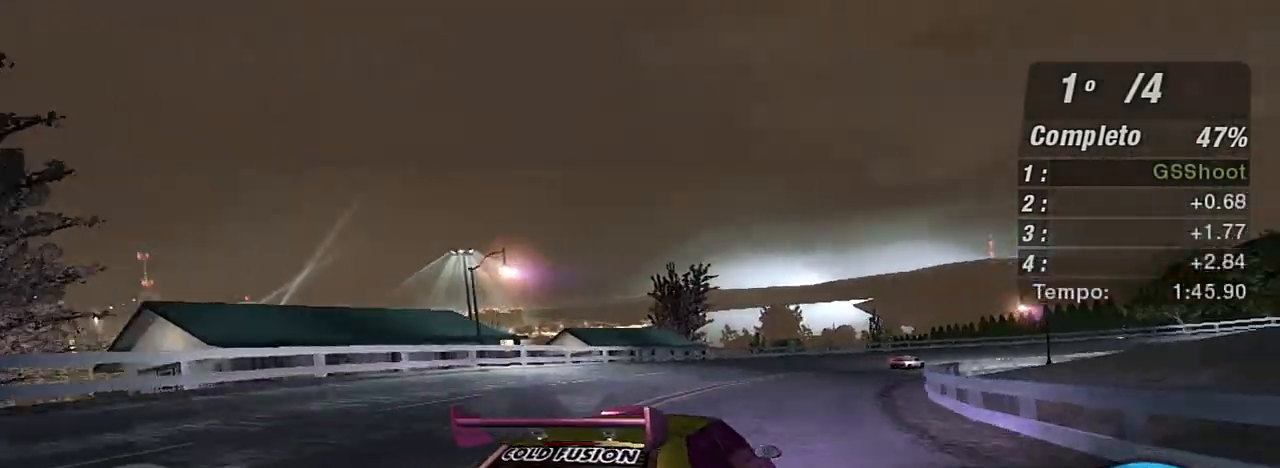
{"buttons": ["R2"], "left_stick": "right", "right_stick": "center", "events": [[166, "left_stick", "up-left"], [300, "left_stick", "center"], [500, "left_stick", "right"]]}
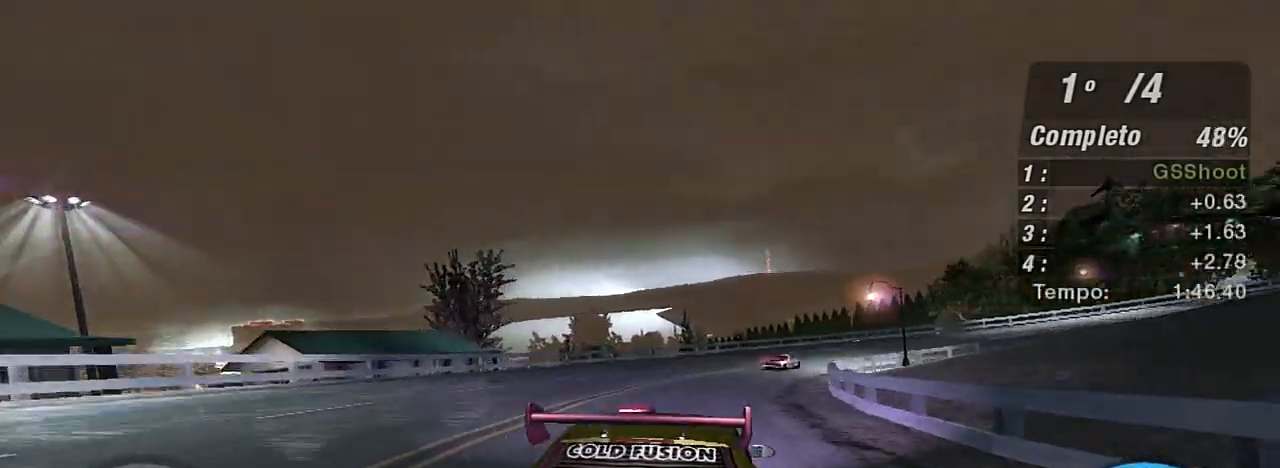
{"buttons": ["R2"], "left_stick": "up-right", "right_stick": "center", "events": [[33, "R2", "up"], [334, "R2", "down"], [467, "left_stick", "up-right"]]}
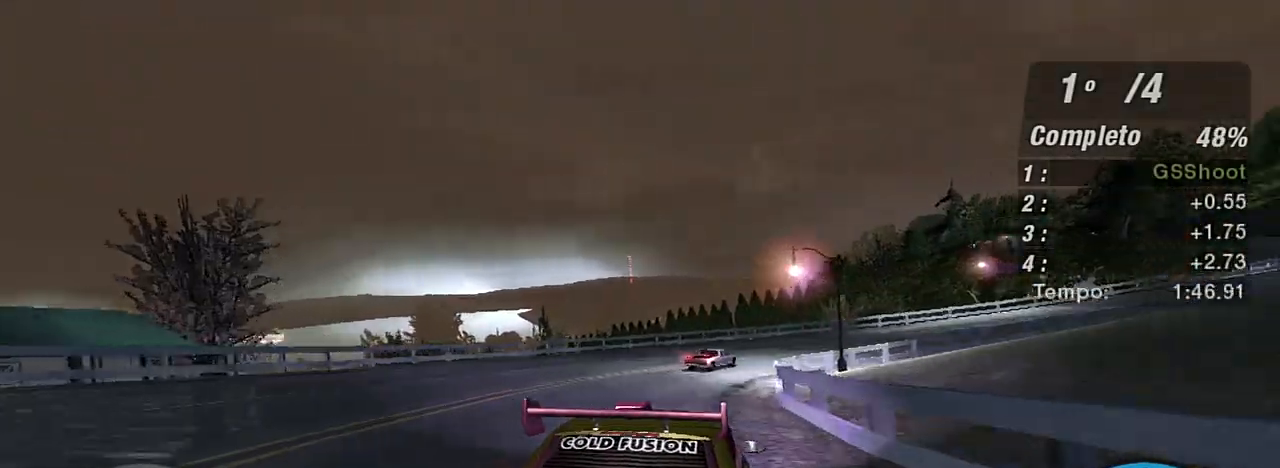
{"buttons": ["R2"], "left_stick": "up-right", "right_stick": "center", "events": [[66, "left_stick", "center"], [166, "R2", "up"], [166, "left_stick", "right"], [267, "R2", "down"], [367, "left_stick", "up-right"]]}
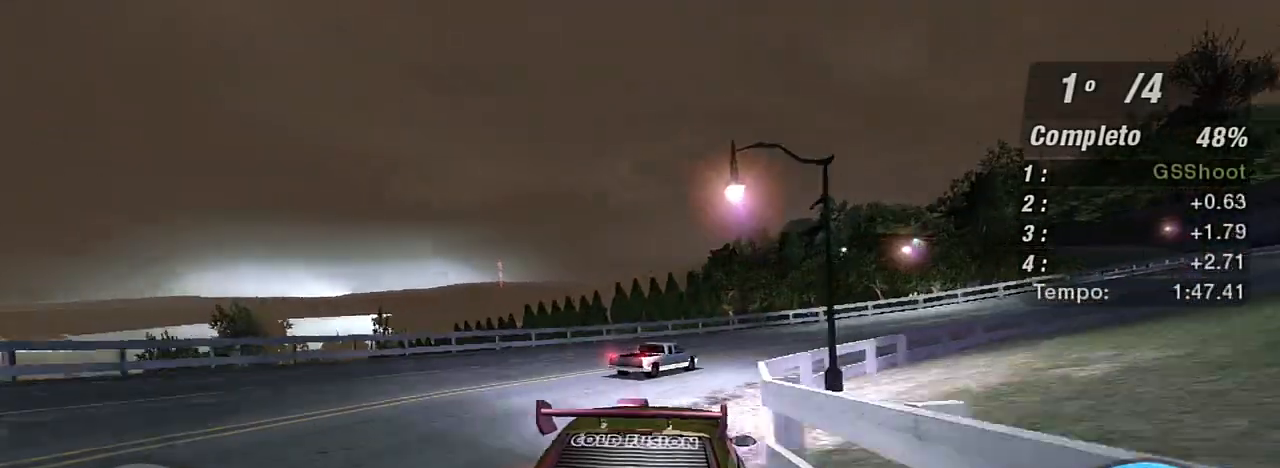
{"buttons": [], "left_stick": "right", "right_stick": "center", "events": [[67, "left_stick", "right"], [267, "R2", "up"]]}
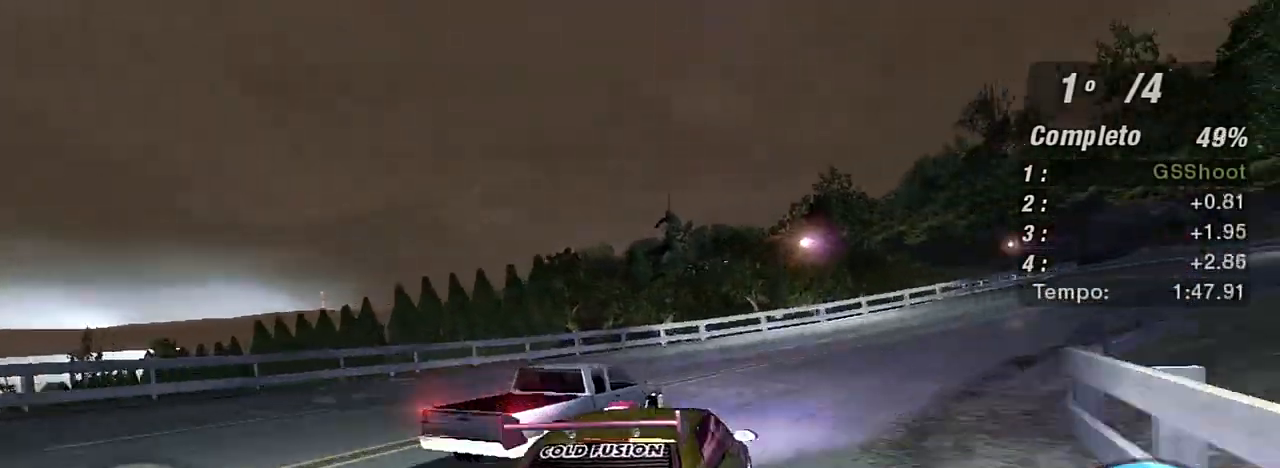
{"buttons": ["R2"], "left_stick": "up", "right_stick": "center", "events": [[133, "R2", "down"], [300, "left_stick", "up"]]}
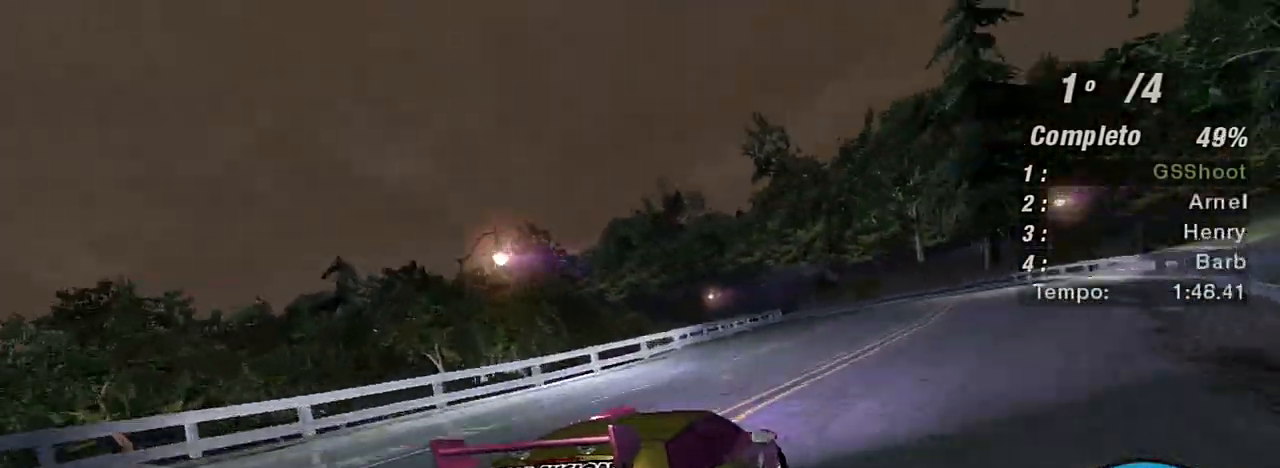
{"buttons": ["R2"], "left_stick": "up-left", "right_stick": "center", "events": [[300, "left_stick", "up-left"]]}
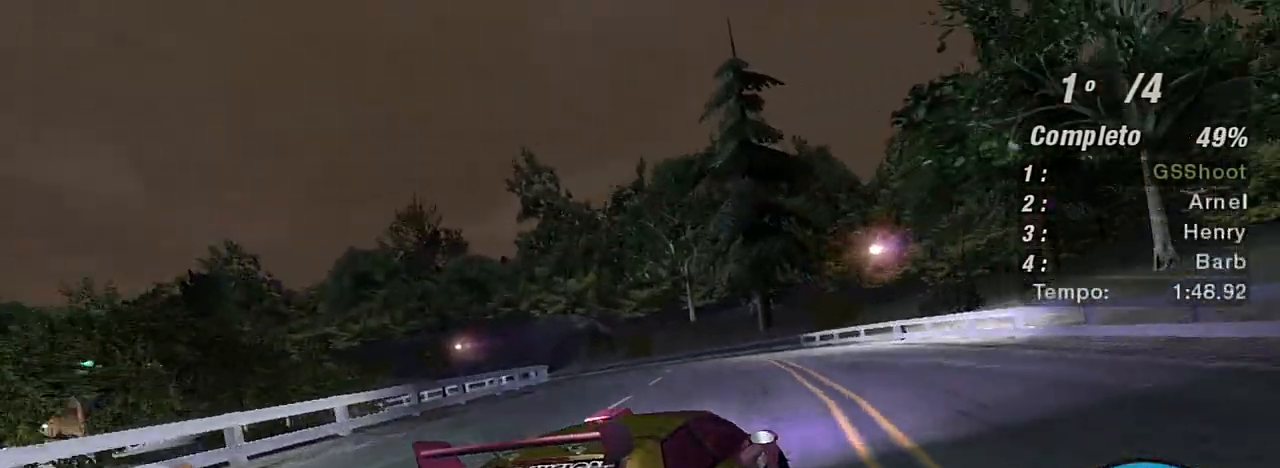
{"buttons": ["R2"], "left_stick": "up-left", "right_stick": "center", "events": []}
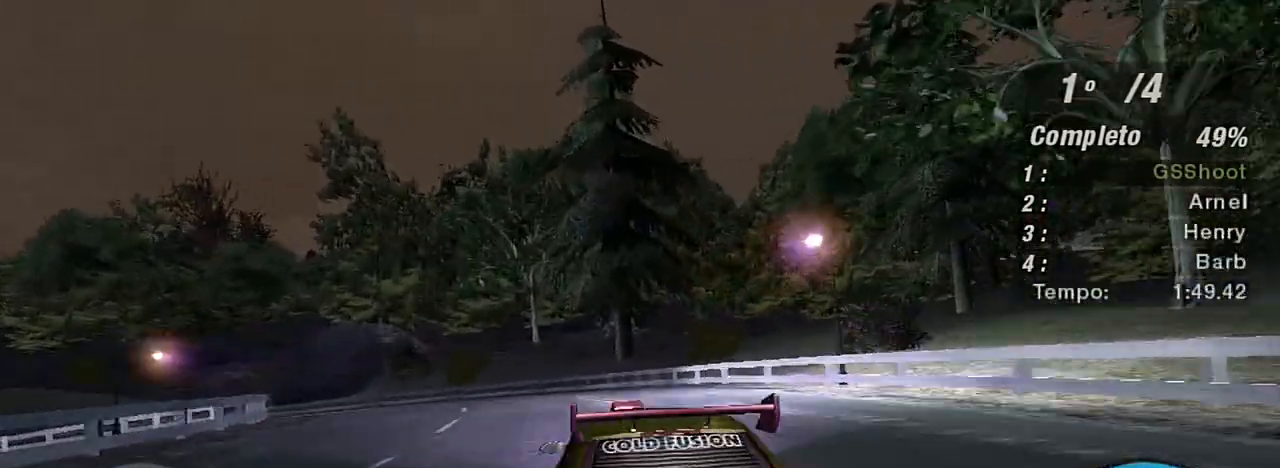
{"buttons": ["R2"], "left_stick": "left", "right_stick": "center", "events": [[167, "left_stick", "center"], [334, "left_stick", "left"]]}
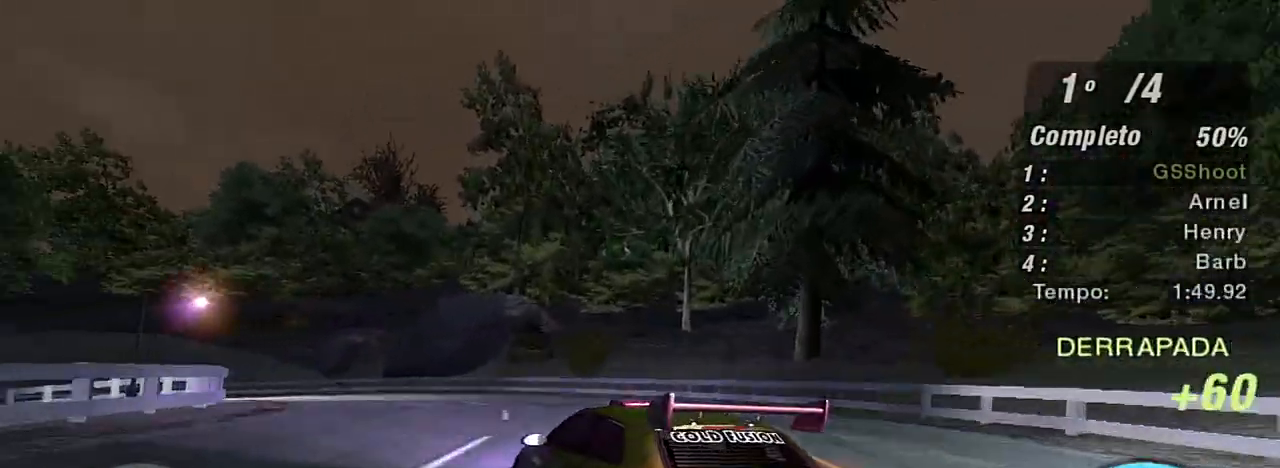
{"buttons": ["R2"], "left_stick": "up", "right_stick": "center", "events": [[233, "left_stick", "up"]]}